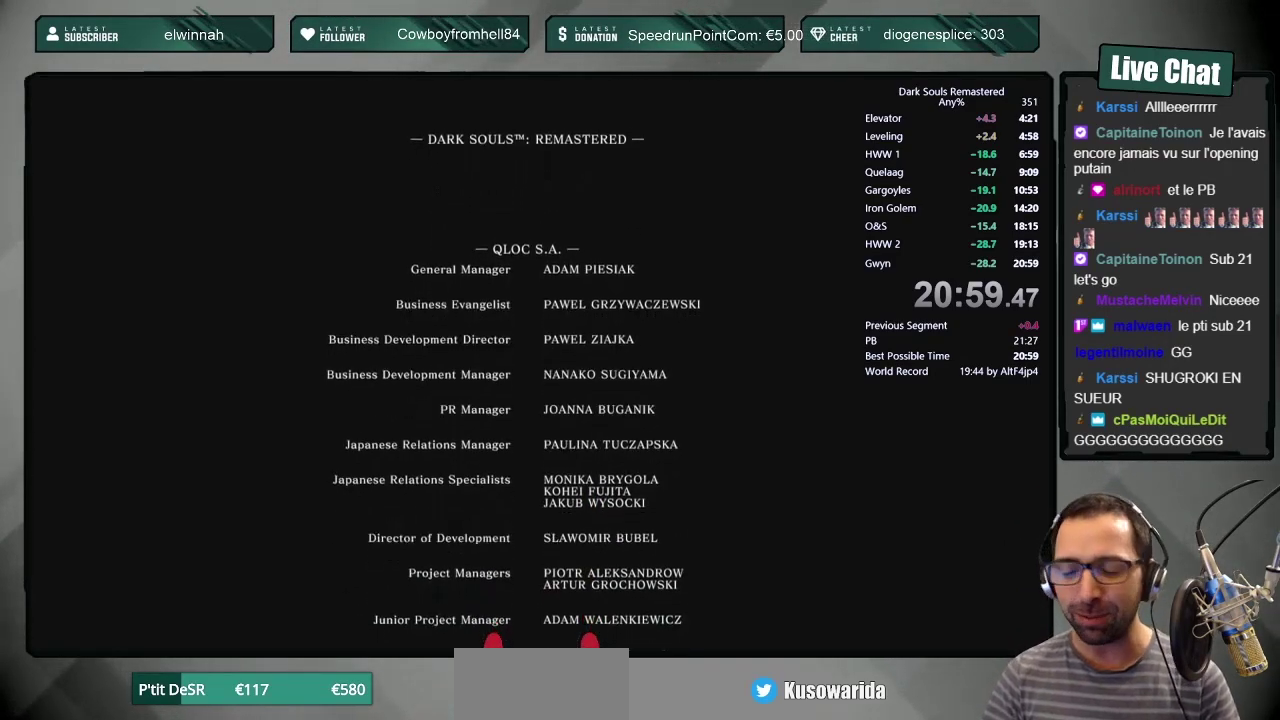
Gameplay with a controller (PlayStation layout); each line is a JSON object with the inputs held at the frame after it. "events" lists button and stick changes between this image and that frame as [ms after this image, input, new state], when the widget could be followed in between. Not read: L2 R2 START.
{"buttons": ["R1"], "left_stick": "center", "right_stick": "center"}
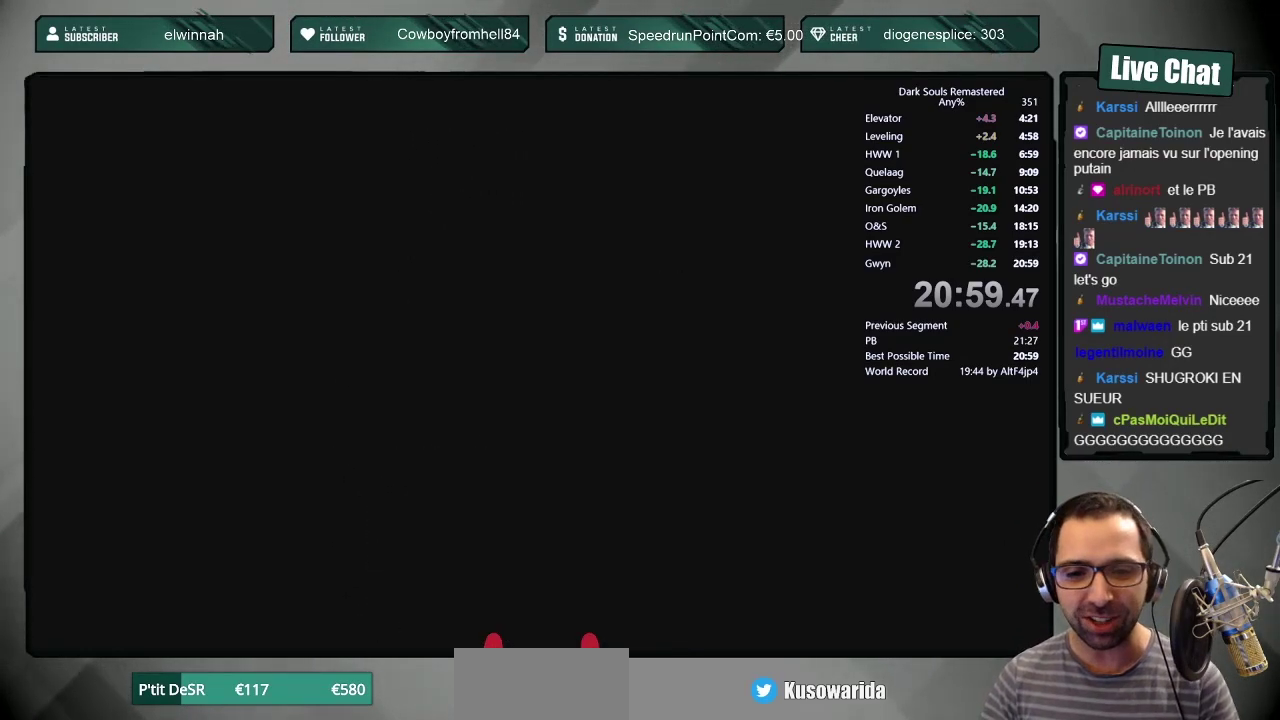
{"buttons": [], "left_stick": "center", "right_stick": "center", "events": [[100, "R1", "up"]]}
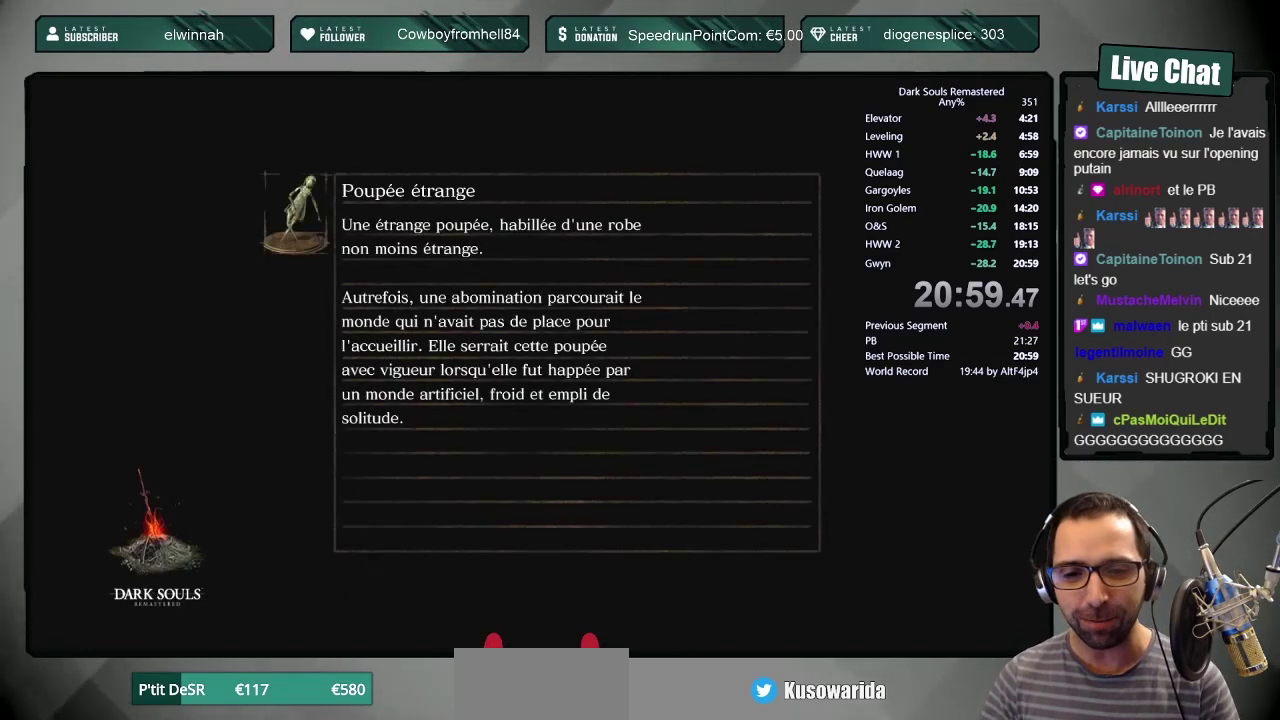
{"buttons": [], "left_stick": "center", "right_stick": "center", "events": [[67, "R1", "down"], [217, "R1", "up"]]}
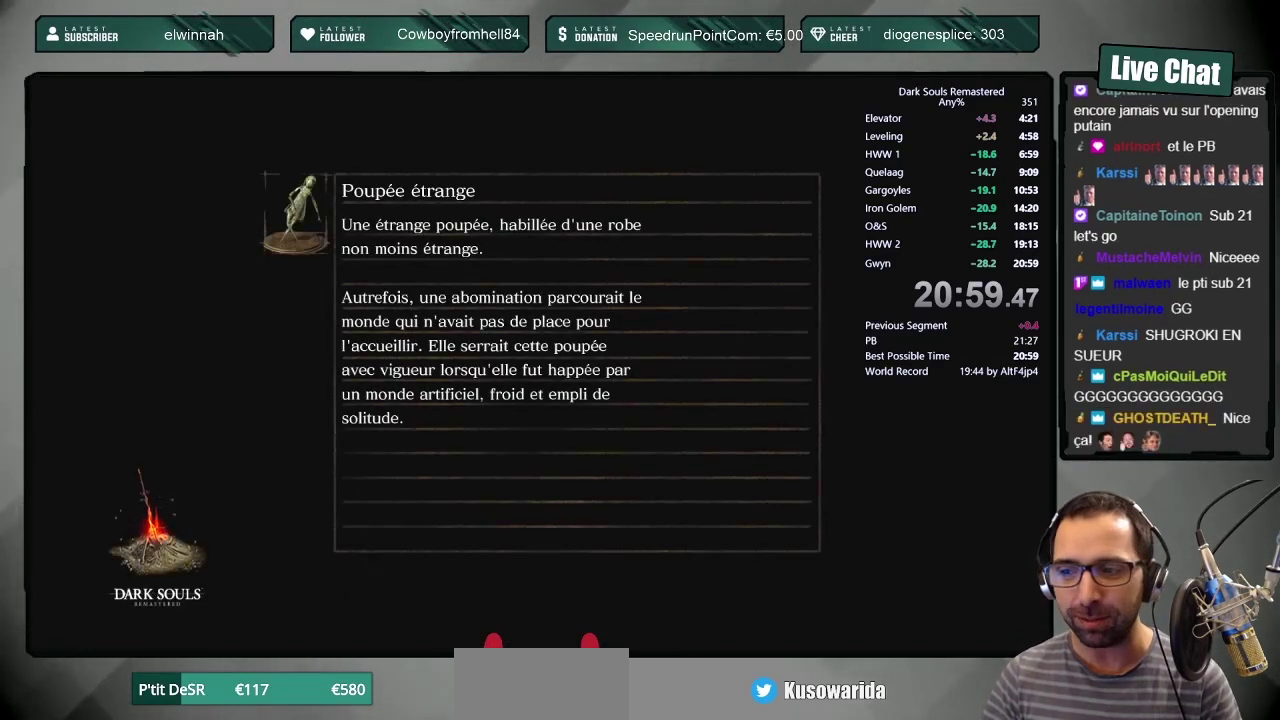
{"buttons": ["R1"], "left_stick": "center", "right_stick": "center", "events": [[117, "R1", "down"], [233, "R1", "up"], [433, "R1", "down"]]}
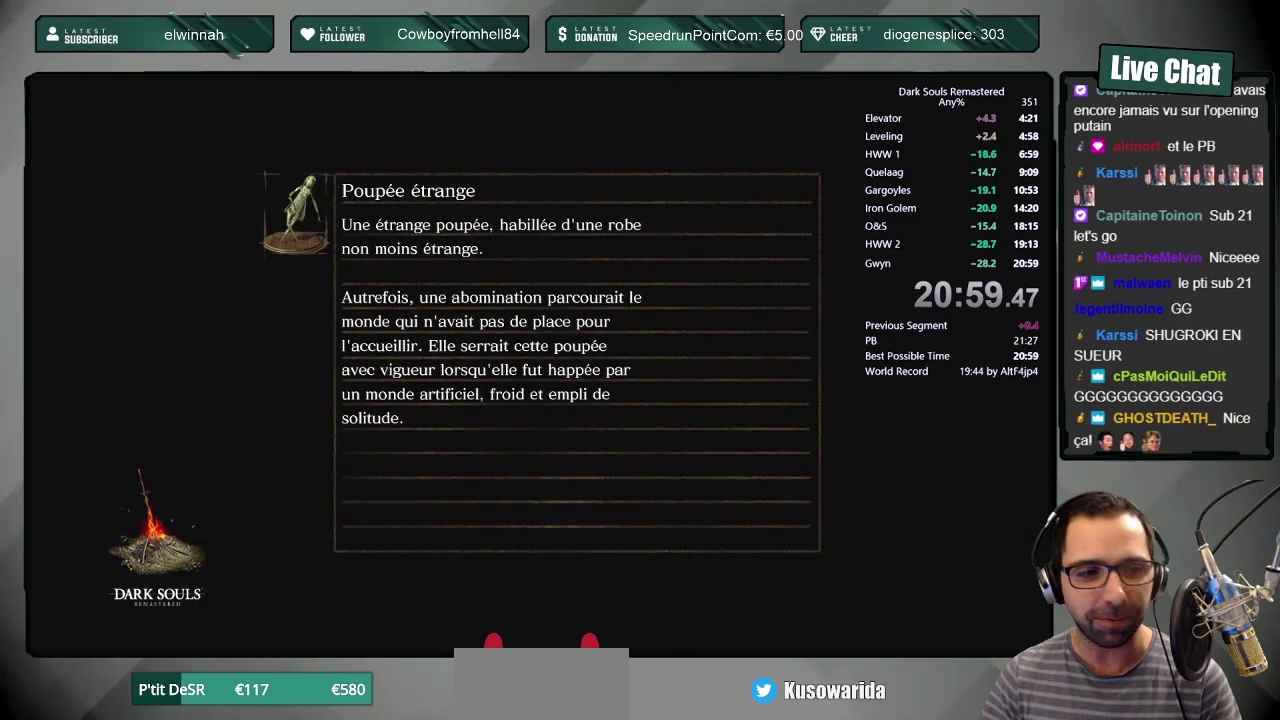
{"buttons": [], "left_stick": "center", "right_stick": "center", "events": [[50, "R1", "up"], [117, "R1", "down"], [217, "R1", "up"], [317, "R1", "down"], [433, "R1", "up"]]}
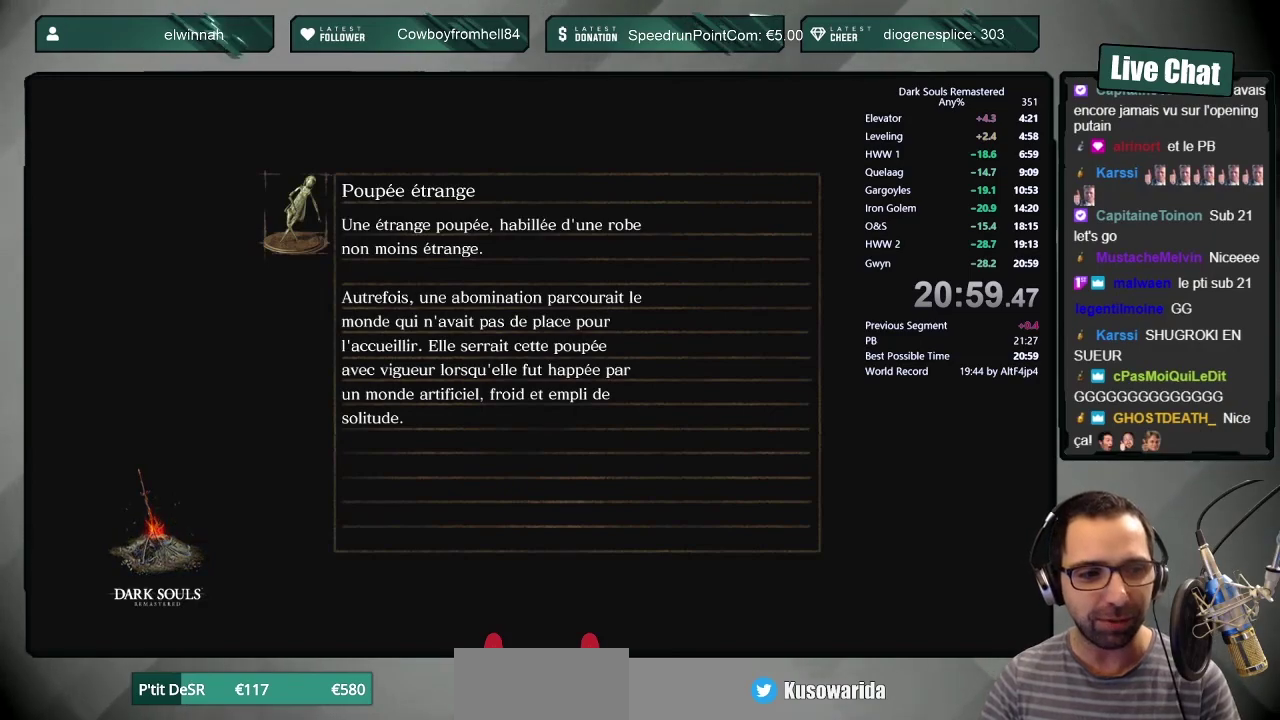
{"buttons": [], "left_stick": "center", "right_stick": "center", "events": [[200, "R1", "down"], [317, "R1", "up"]]}
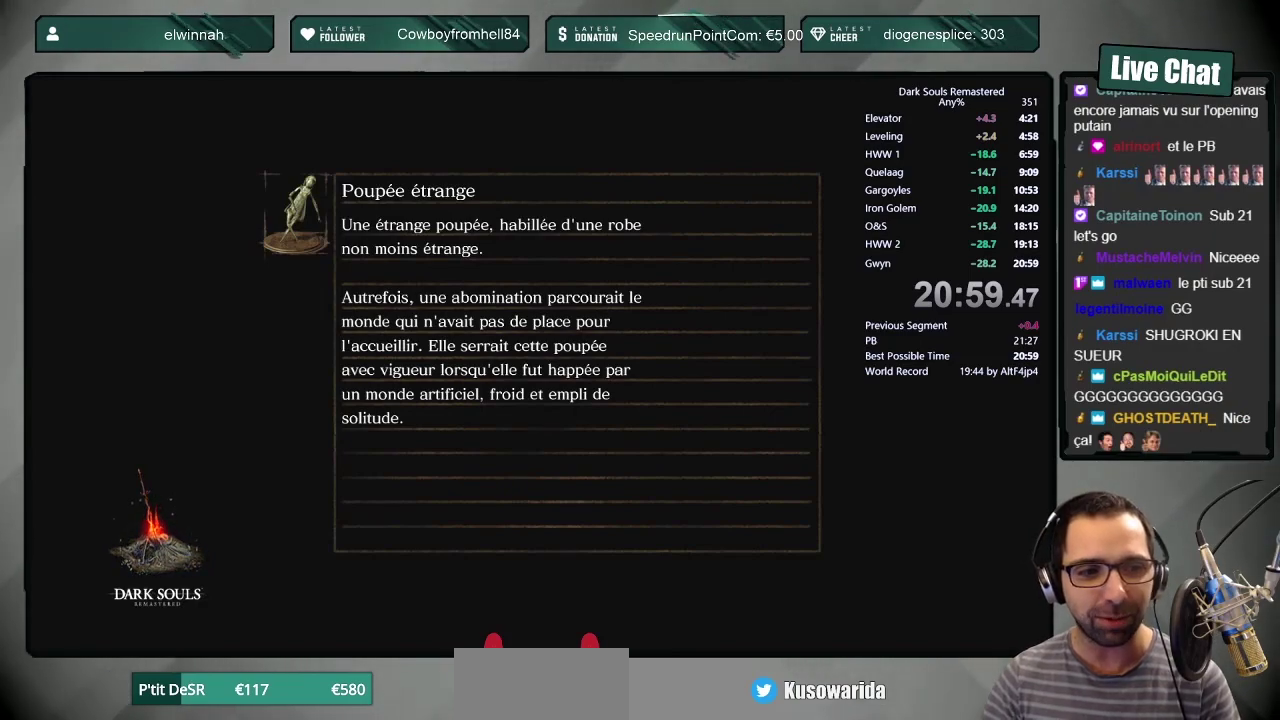
{"buttons": [], "left_stick": "center", "right_stick": "center", "events": [[33, "R1", "down"], [167, "R1", "up"], [250, "R1", "down"], [383, "R1", "up"]]}
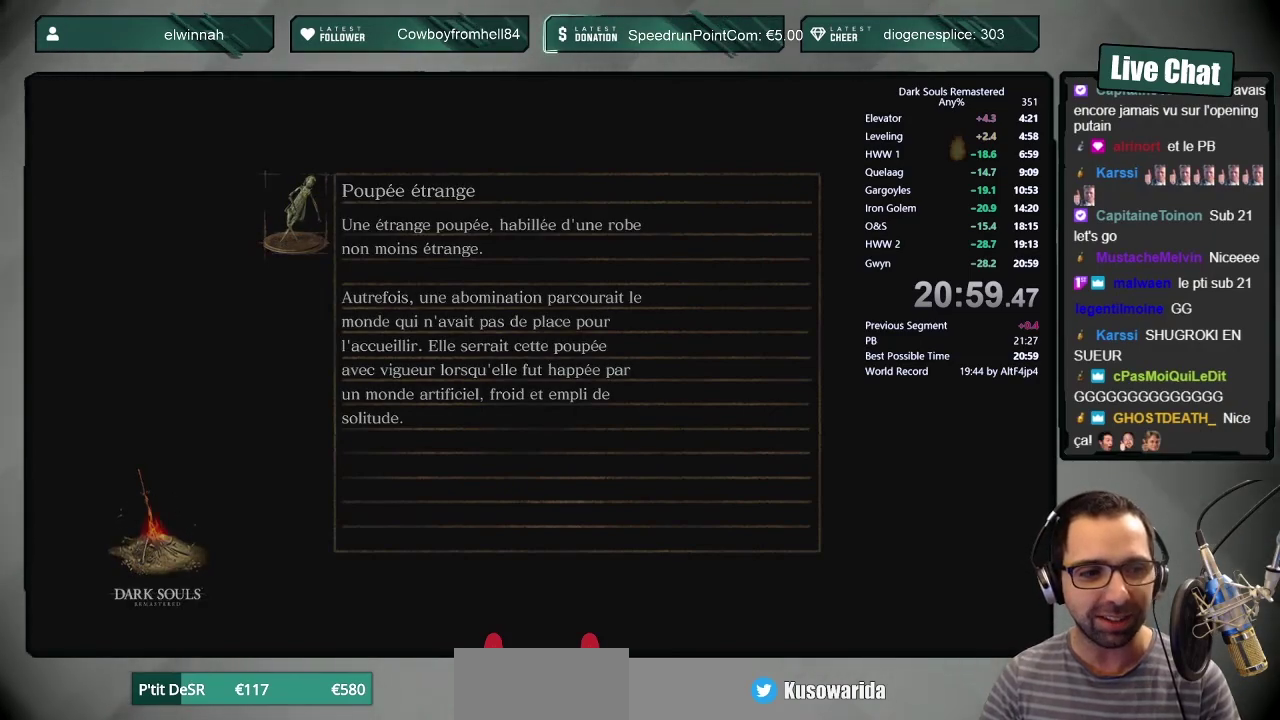
{"buttons": [], "left_stick": "center", "right_stick": "center", "events": []}
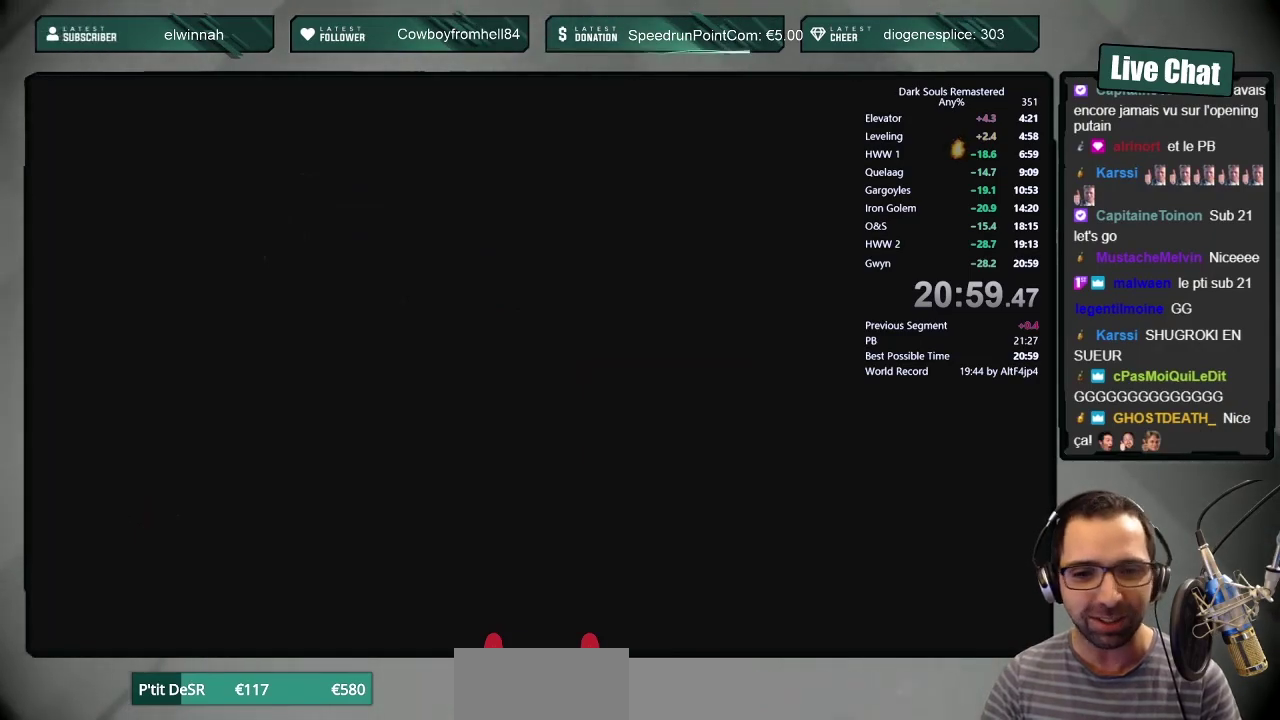
{"buttons": [], "left_stick": "center", "right_stick": "center", "events": [[33, "R1", "down"], [250, "R1", "up"]]}
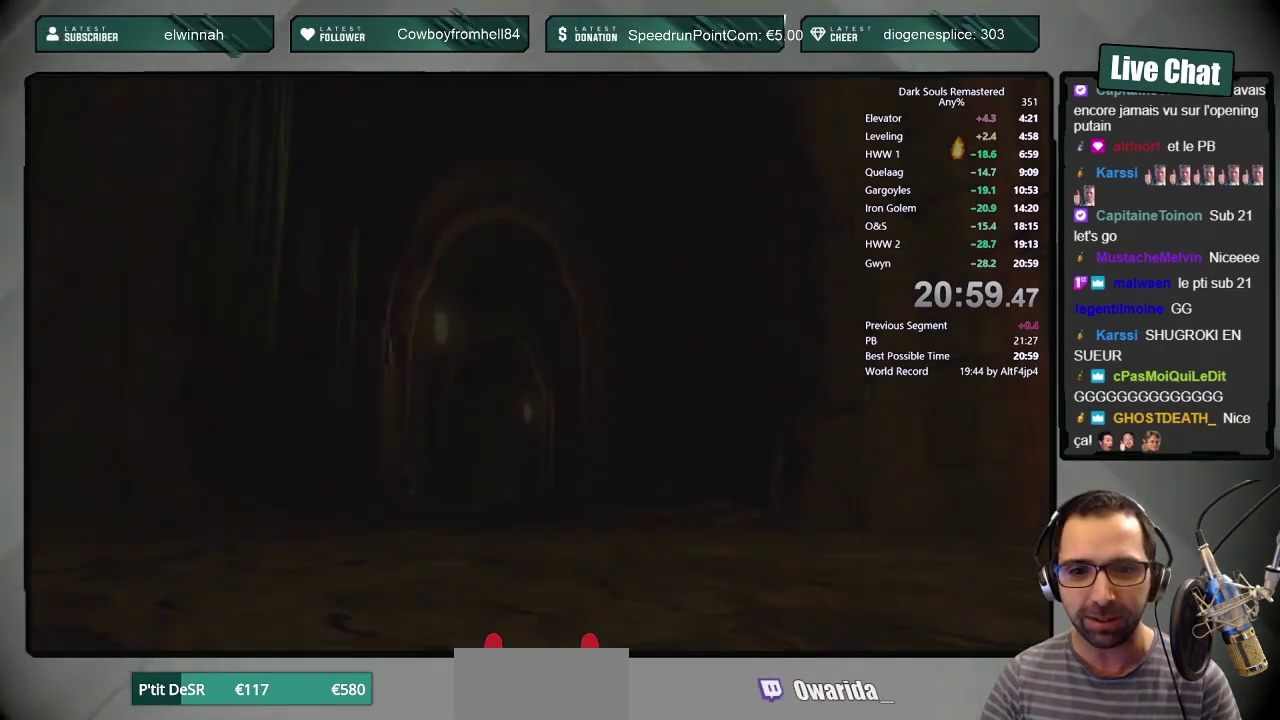
{"buttons": [], "left_stick": "center", "right_stick": "center", "events": [[250, "R1", "down"], [400, "R1", "up"]]}
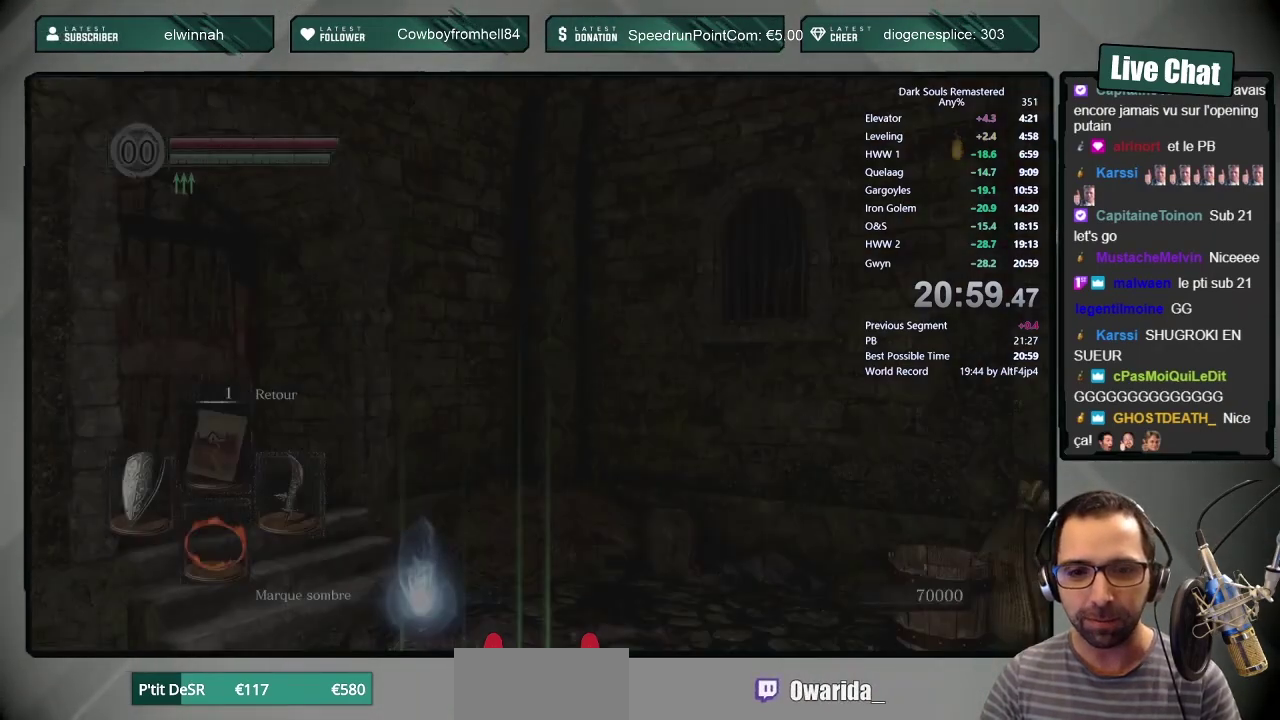
{"buttons": ["DPAD_LEFT"], "left_stick": "center", "right_stick": "center", "events": [[67, "R1", "down"], [300, "R1", "up"], [433, "DPAD_LEFT", "down"]]}
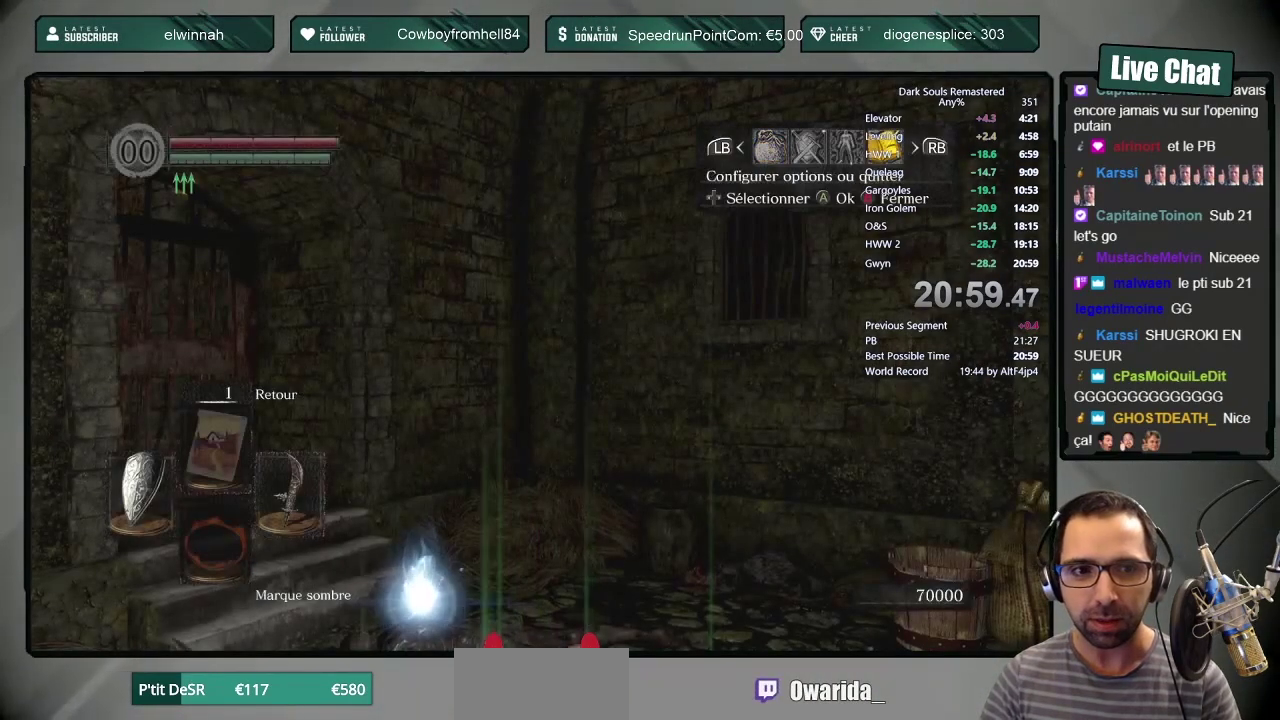
{"buttons": ["CROSS"], "left_stick": "center", "right_stick": "center", "events": [[17, "CROSS", "down"], [67, "DPAD_LEFT", "up"], [117, "CROSS", "up"], [133, "DPAD_UP", "down"], [183, "CROSS", "down"], [233, "DPAD_UP", "up"], [250, "CROSS", "up"], [300, "DPAD_LEFT", "down"], [317, "CROSS", "down"], [383, "DPAD_LEFT", "up"]]}
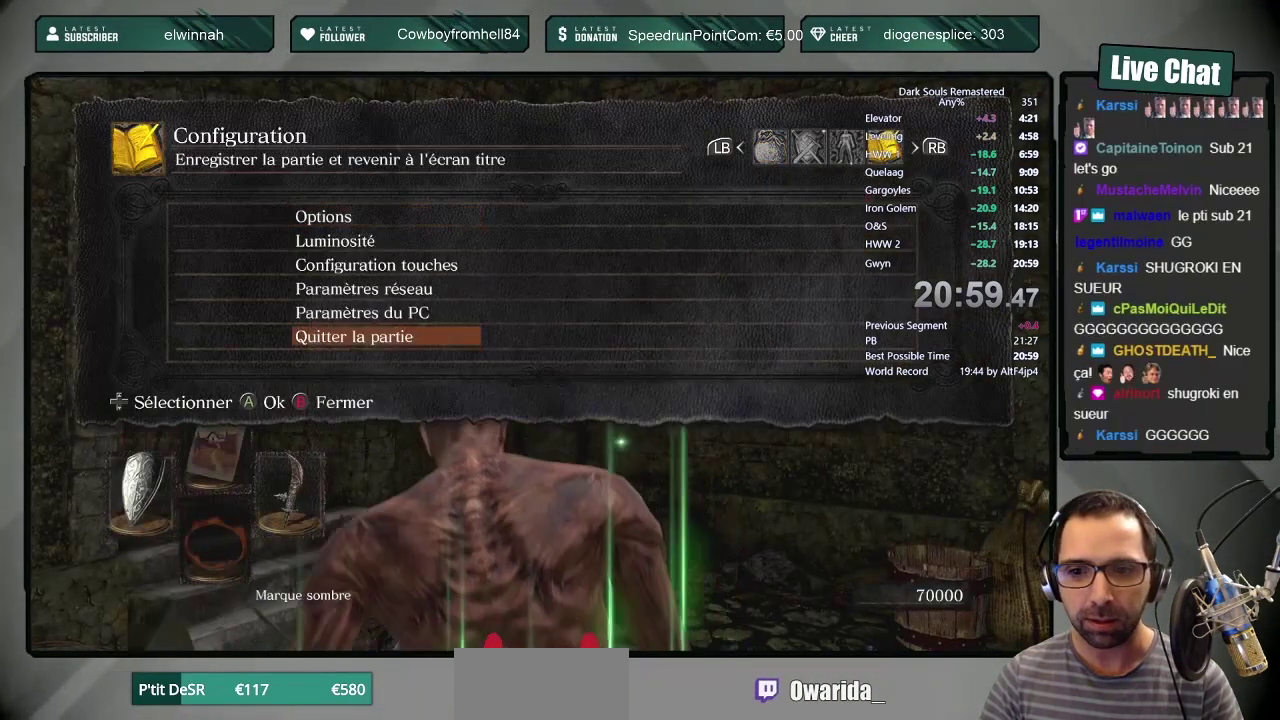
{"buttons": [], "left_stick": "center", "right_stick": "center", "events": [[17, "CROSS", "up"], [83, "CROSS", "down"], [300, "CROSS", "up"], [350, "CROSS", "down"], [400, "CROSS", "up"]]}
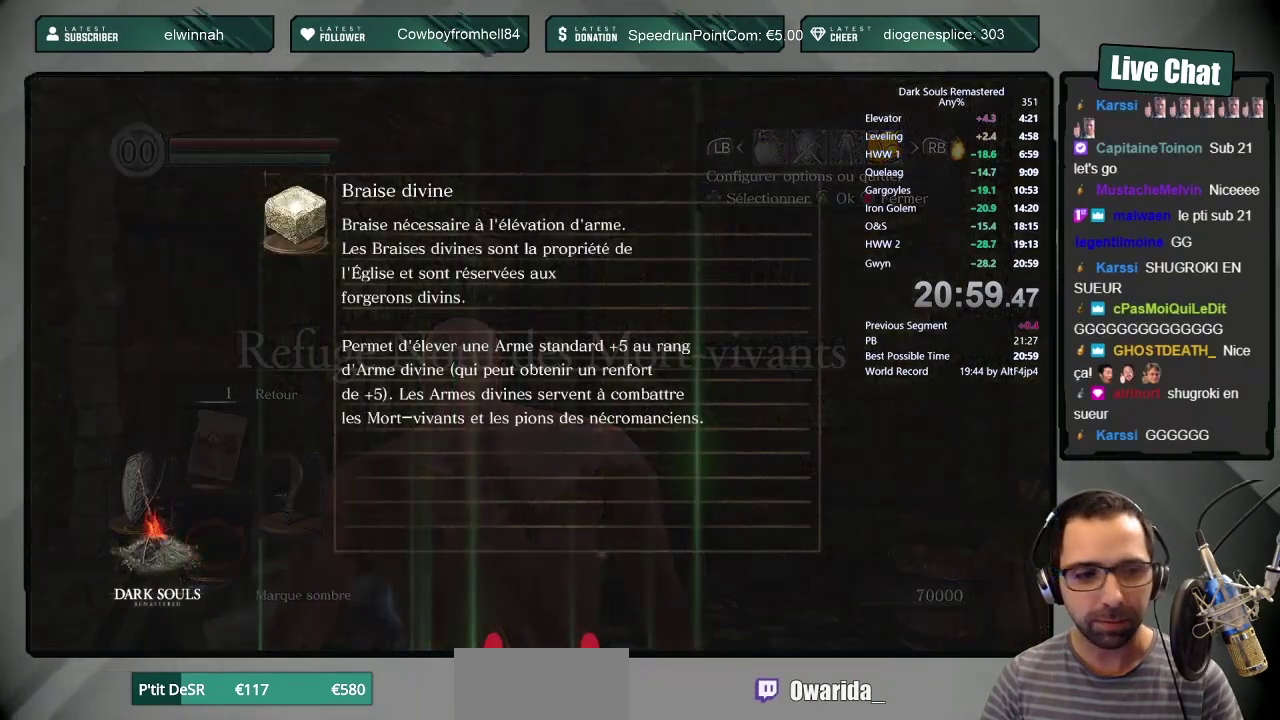
{"buttons": [], "left_stick": "center", "right_stick": "center", "events": []}
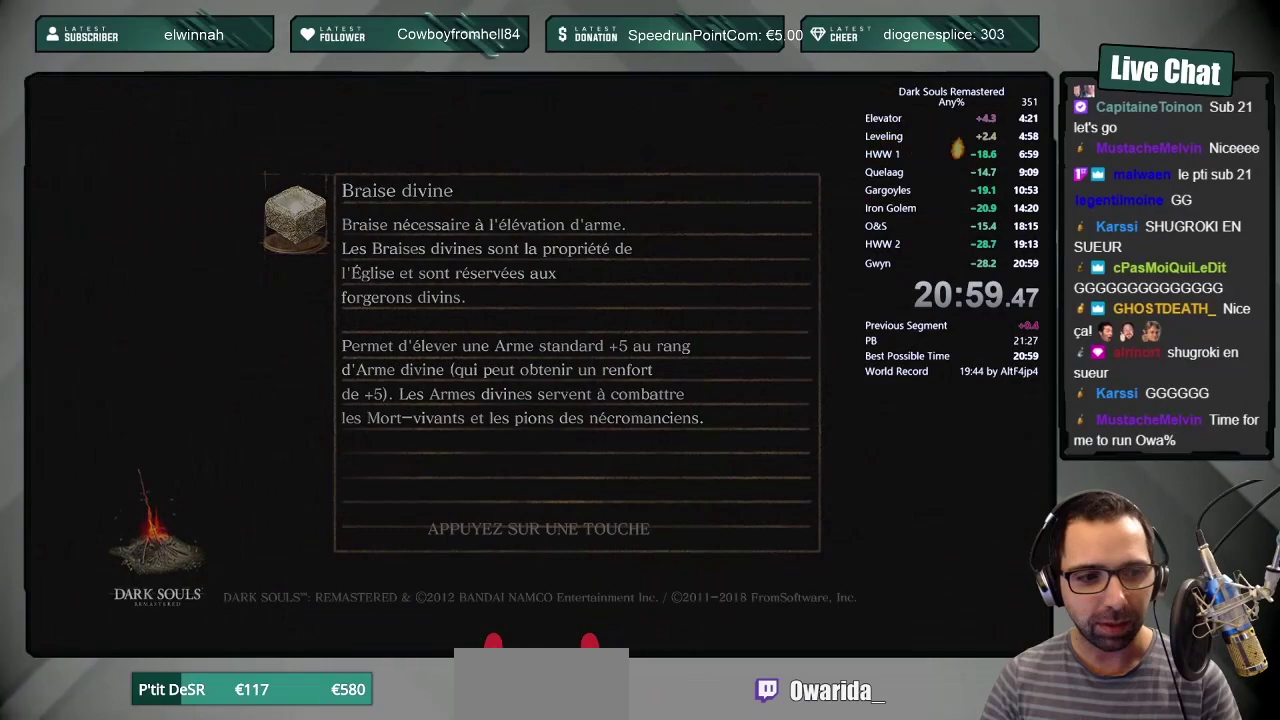
{"buttons": [], "left_stick": "center", "right_stick": "center", "events": []}
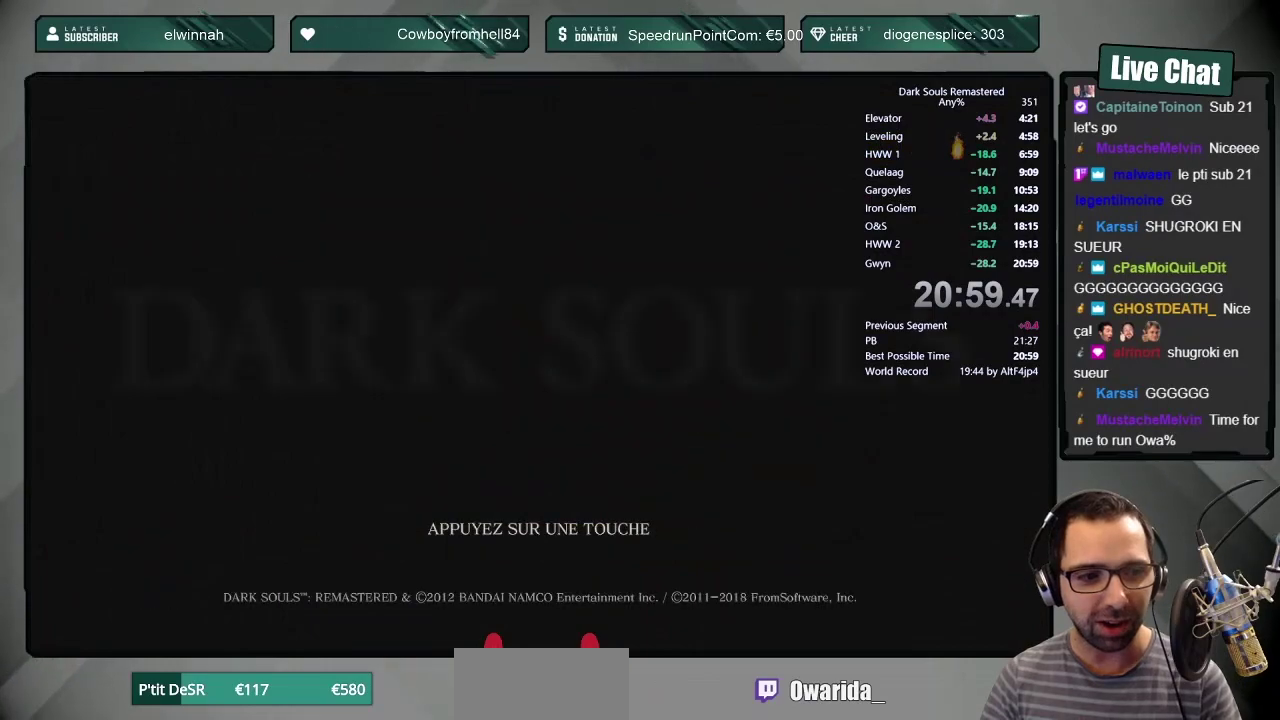
{"buttons": [], "left_stick": "center", "right_stick": "center", "events": []}
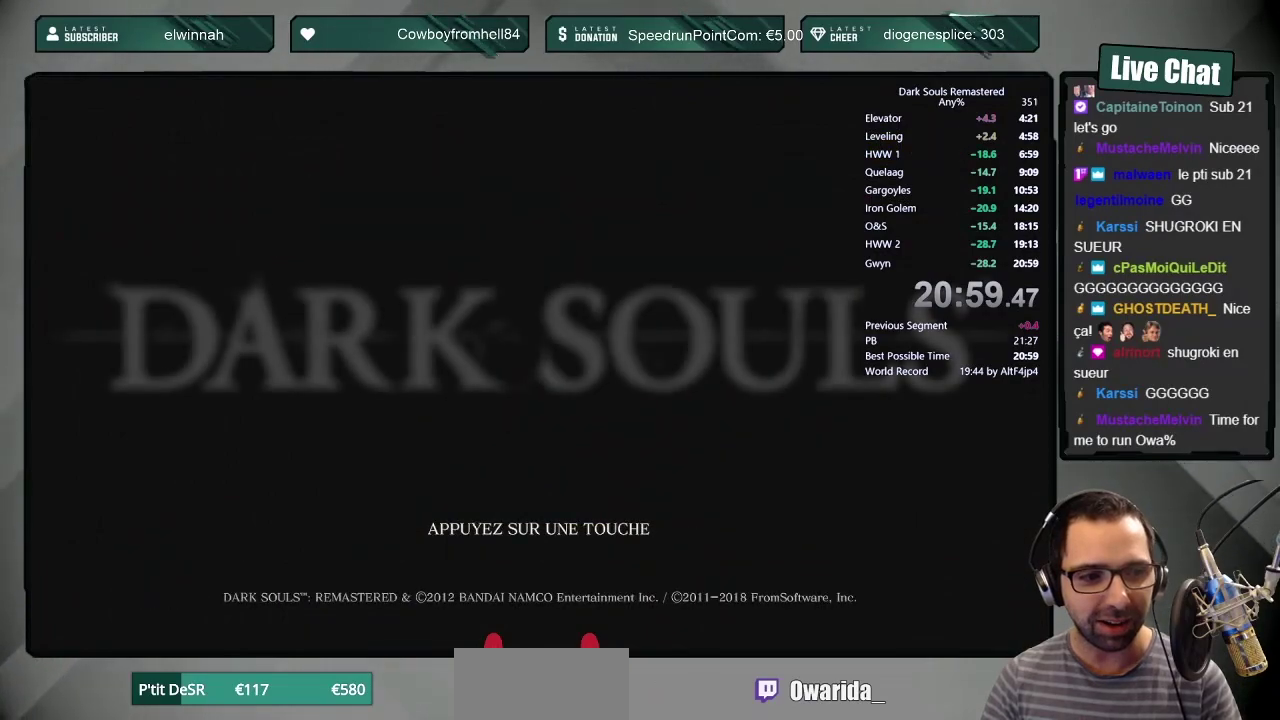
{"buttons": [], "left_stick": "center", "right_stick": "center", "events": [[33, "CROSS", "down"], [150, "CROSS", "up"]]}
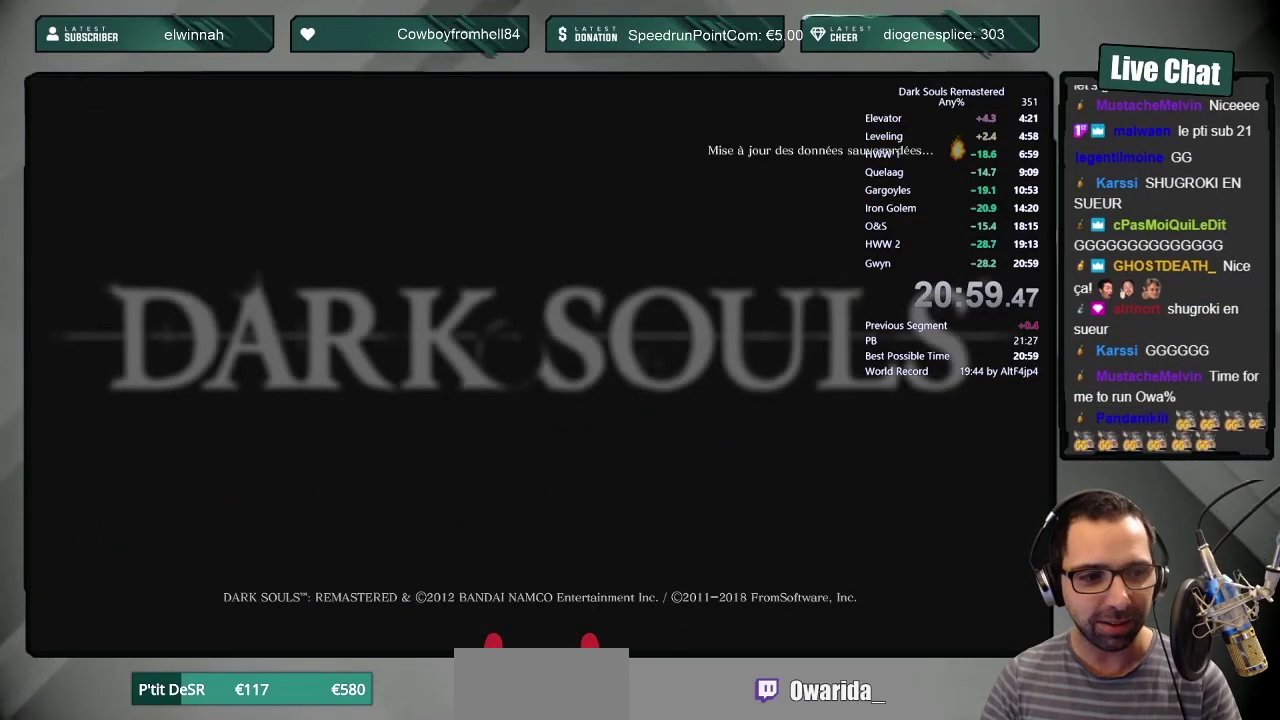
{"buttons": [], "left_stick": "center", "right_stick": "center", "events": []}
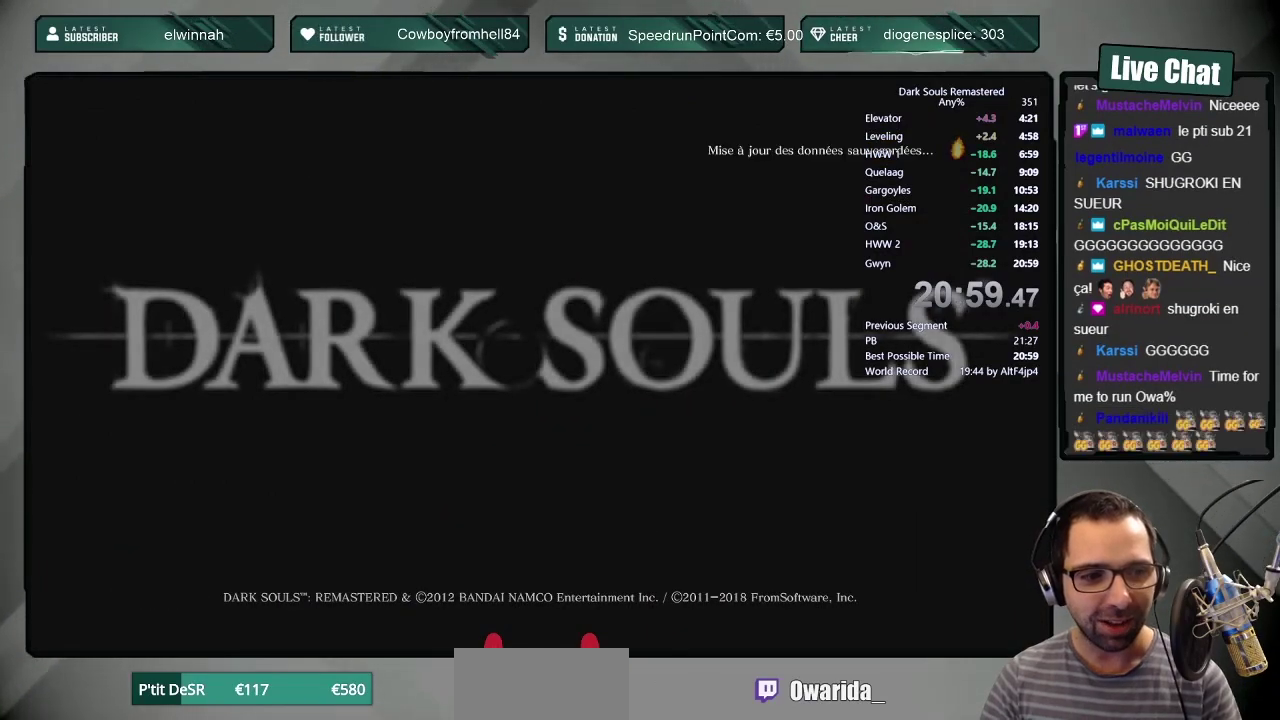
{"buttons": [], "left_stick": "center", "right_stick": "center", "events": []}
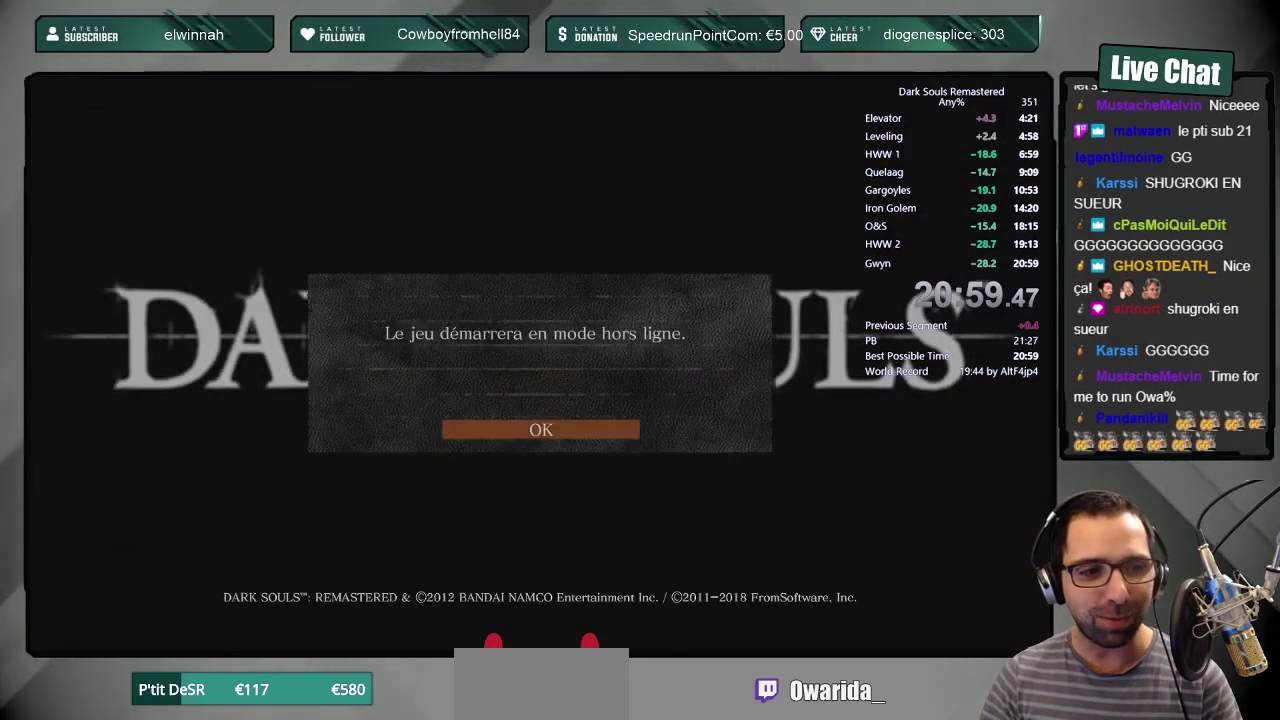
{"buttons": [], "left_stick": "center", "right_stick": "center", "events": []}
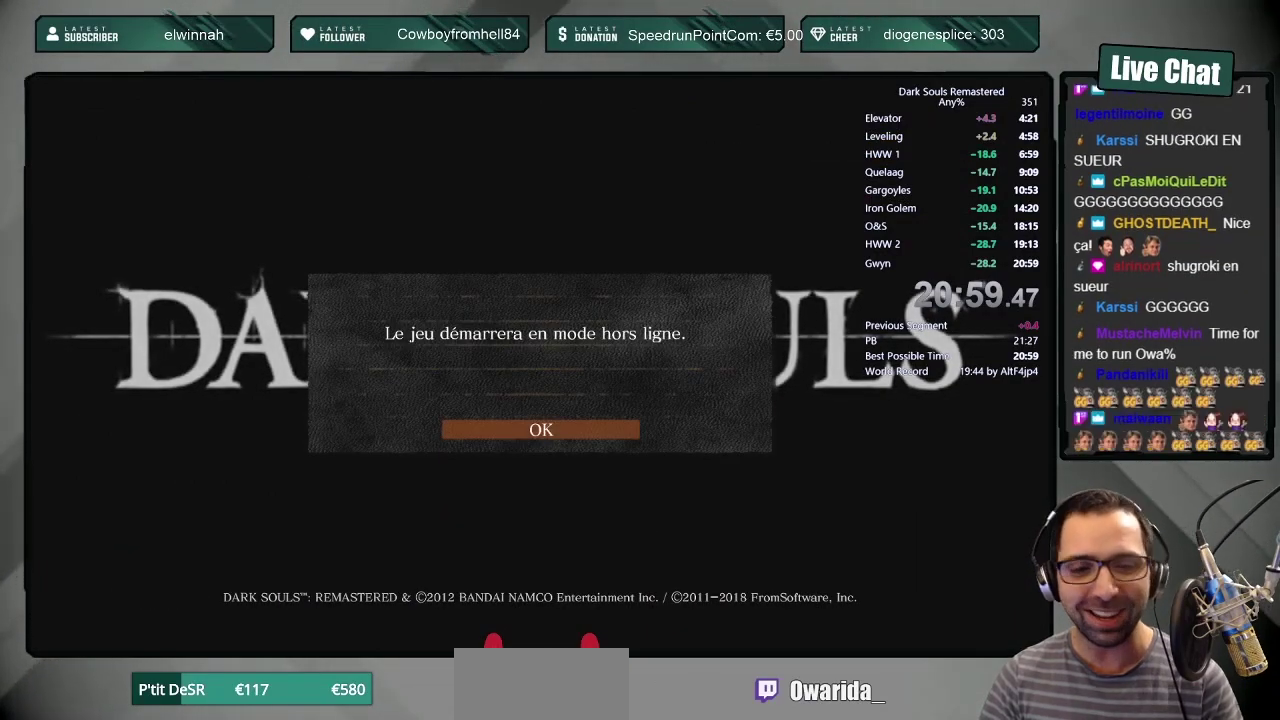
{"buttons": [], "left_stick": "center", "right_stick": "center", "events": [[83, "CROSS", "down"], [167, "CROSS", "up"]]}
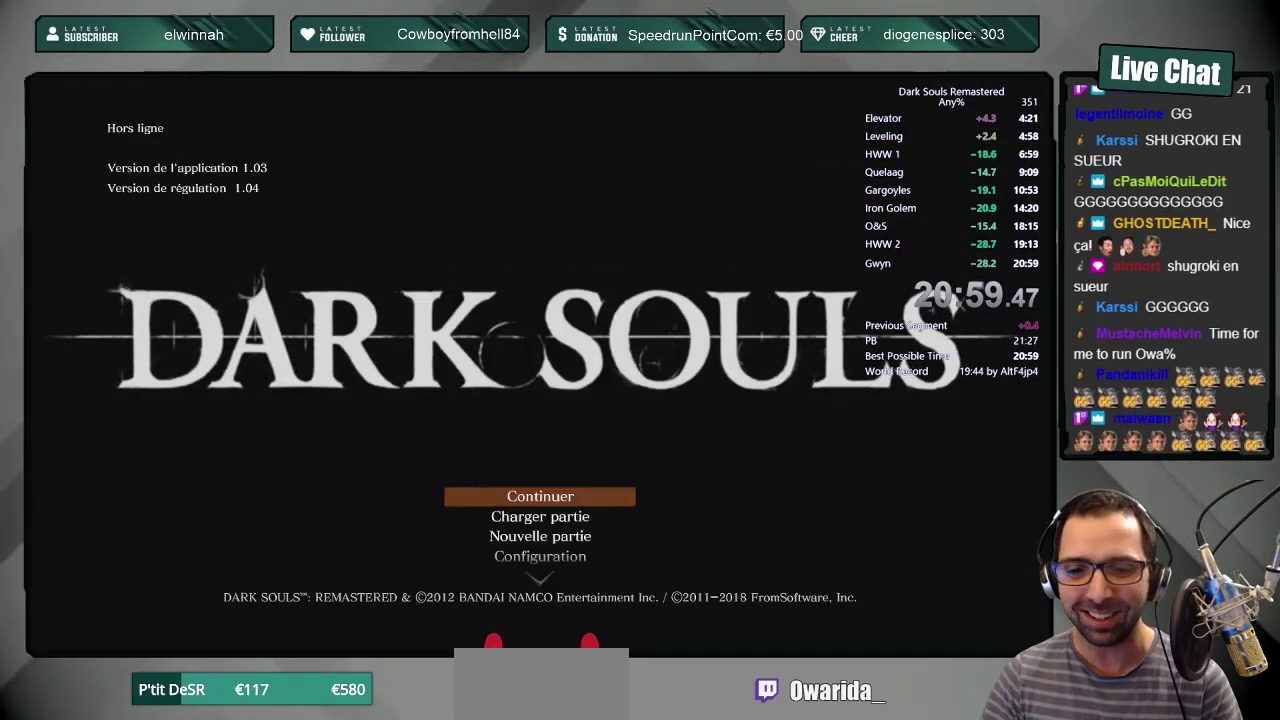
{"buttons": ["CROSS"], "left_stick": "center", "right_stick": "center", "events": [[350, "DPAD_DOWN", "down"], [467, "DPAD_DOWN", "up"], [483, "CROSS", "down"]]}
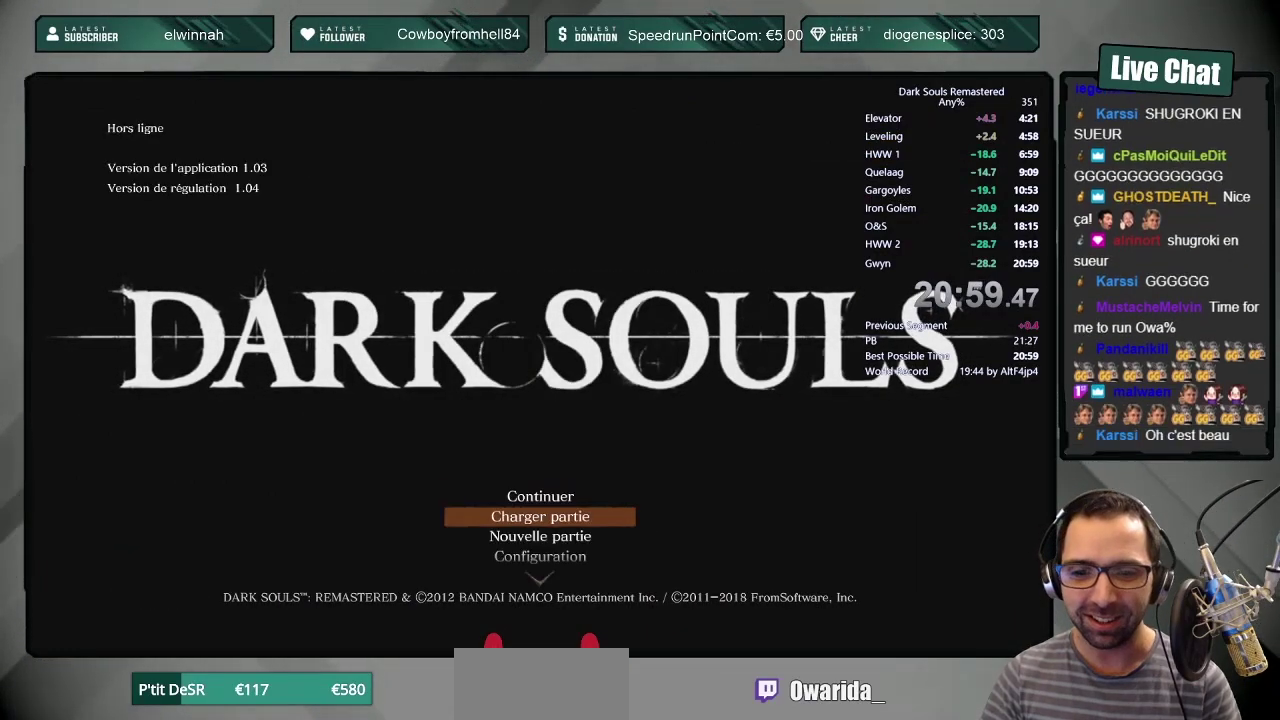
{"buttons": [], "left_stick": "center", "right_stick": "center", "events": [[83, "CROSS", "up"]]}